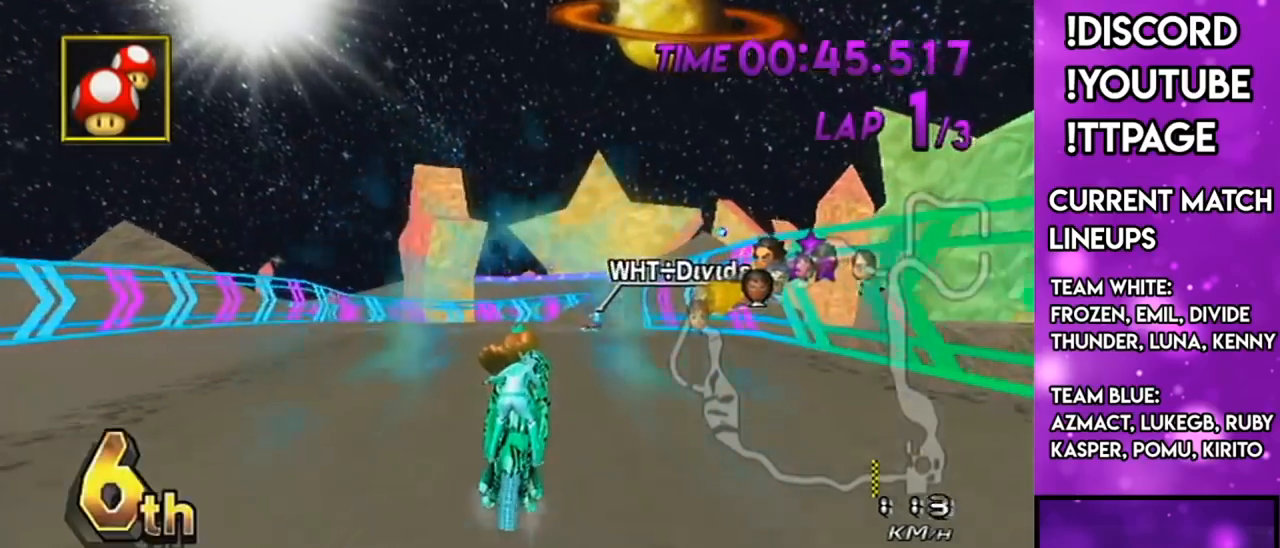
Gameplay with a controller (Nintendo layout); each line is a JSON object with the inputs held at the frame after it. "events" lists button and stick changes between this image and that frame as [ms after this image, input, new state], when the widget could be followed in between. Not read: L3 R3.
{"buttons": ["A"], "left_stick": "center", "right_stick": "center", "events": [[83, "left_stick", "center"], [200, "L1", "down"], [200, "R1", "down"], [200, "right_stick", "left"], [250, "L1", "up"], [250, "R1", "up"], [250, "right_stick", "center"], [283, "left_stick", "right"], [417, "left_stick", "center"]]}
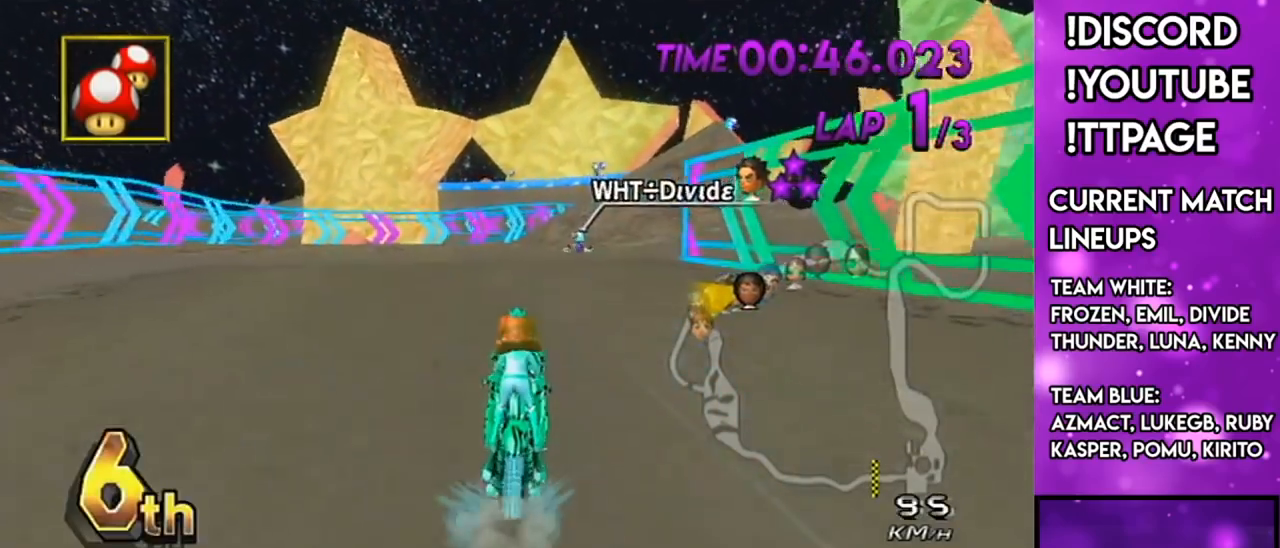
{"buttons": ["A"], "left_stick": "center", "right_stick": "center", "events": [[117, "DPAD_UP", "down"], [167, "DPAD_UP", "up"], [300, "DPAD_UP", "down"], [334, "DPAD_UP", "up"]]}
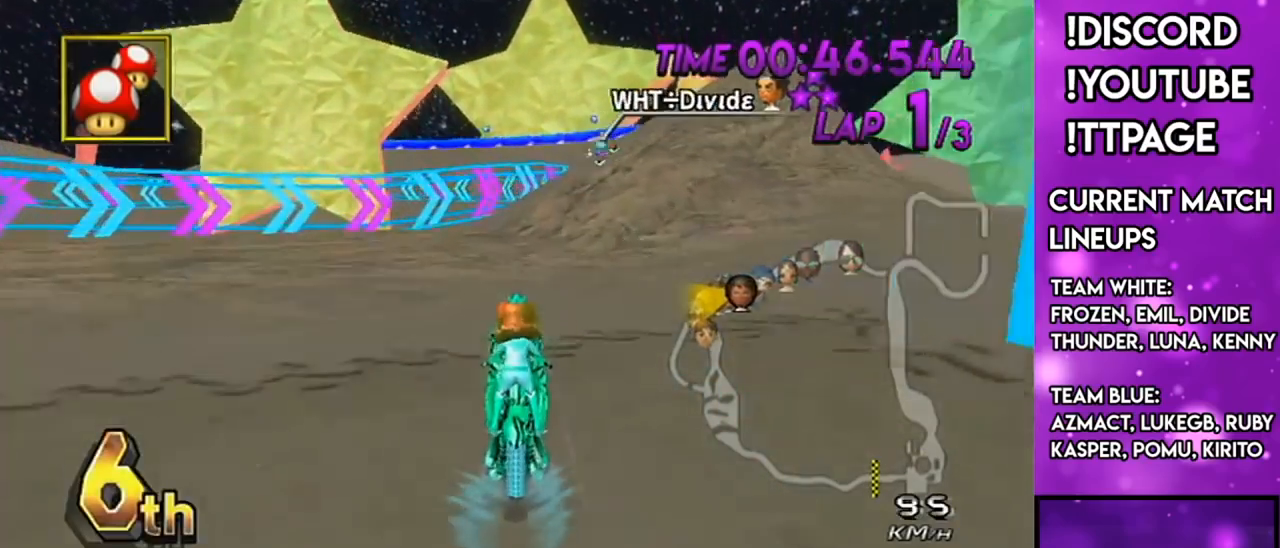
{"buttons": ["A", "DPAD_UP"], "left_stick": "center", "right_stick": "center", "events": [[100, "R1", "down"], [250, "left_stick", "down-right"], [333, "left_stick", "center"], [383, "R1", "up"], [450, "DPAD_UP", "down"], [450, "L1", "down"], [450, "R1", "down"], [450, "right_stick", "left"], [500, "L1", "up"], [500, "R1", "up"], [500, "right_stick", "center"]]}
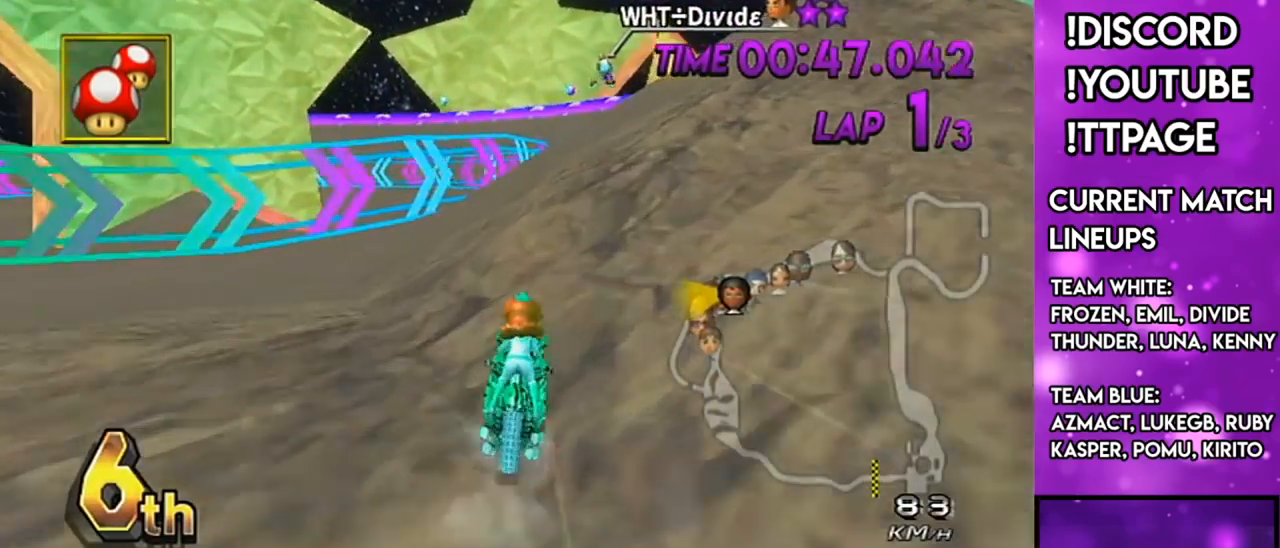
{"buttons": ["A"], "left_stick": "center", "right_stick": "center", "events": [[33, "DPAD_UP", "up"], [167, "DPAD_UP", "down"], [217, "DPAD_UP", "up"]]}
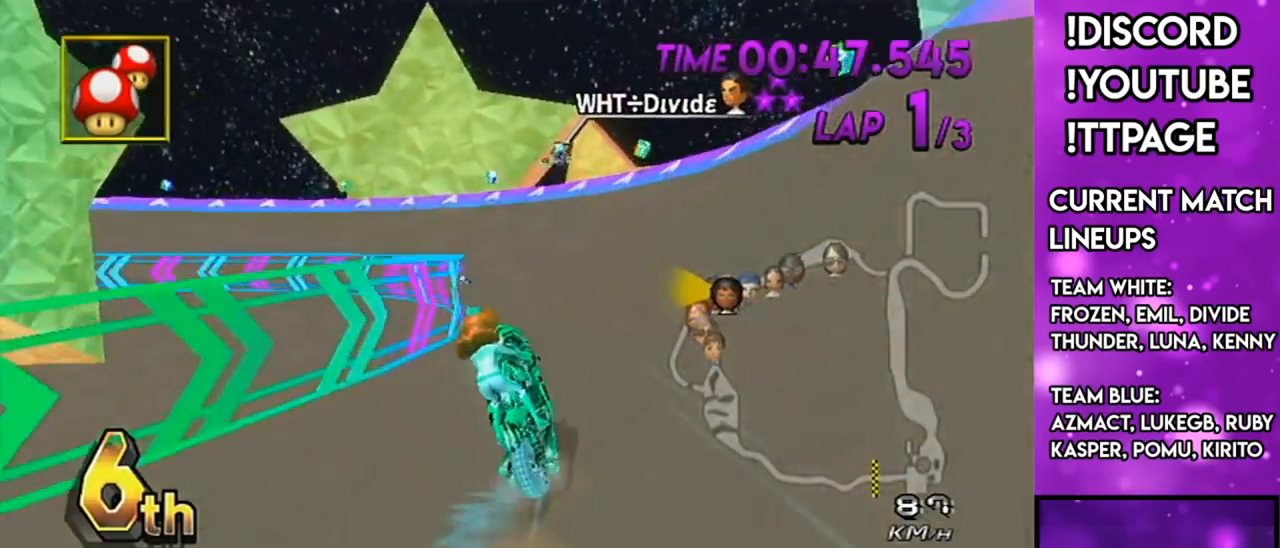
{"buttons": ["A", "R1"], "left_stick": "down-left", "right_stick": "center", "events": [[116, "L1", "down"], [116, "R1", "down"], [116, "right_stick", "left"], [166, "L1", "up"], [166, "left_stick", "left"], [166, "right_stick", "center"], [333, "left_stick", "down-left"]]}
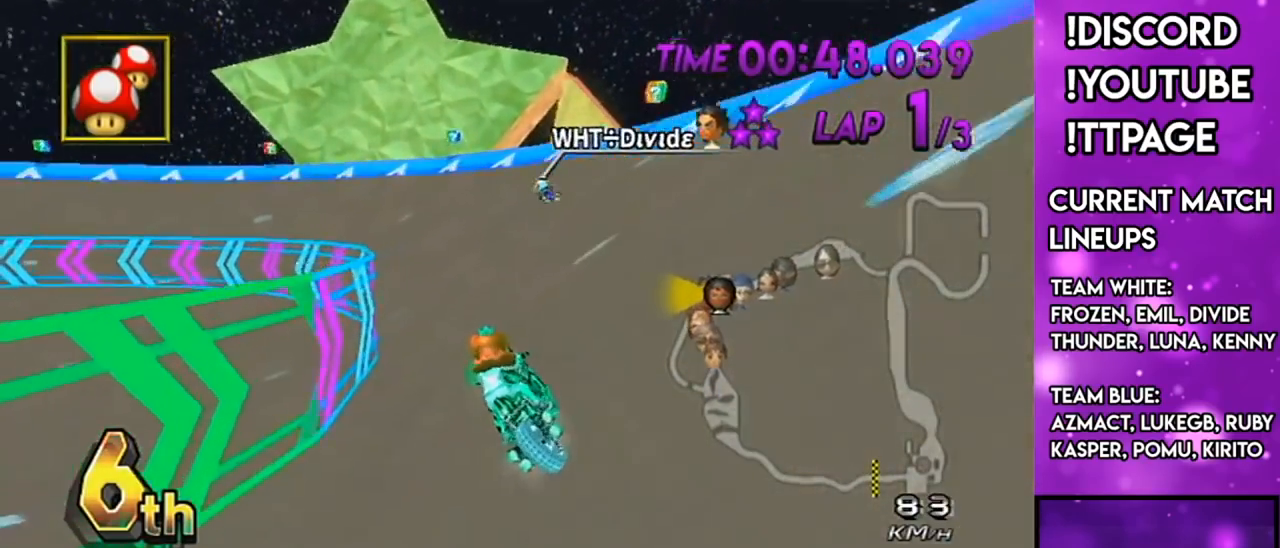
{"buttons": ["A", "X", "R1"], "left_stick": "right", "right_stick": "center", "events": [[134, "left_stick", "up-left"], [417, "L1", "down"], [417, "X", "down"], [417, "right_stick", "left"], [467, "L1", "up"], [467, "left_stick", "right"], [467, "right_stick", "center"]]}
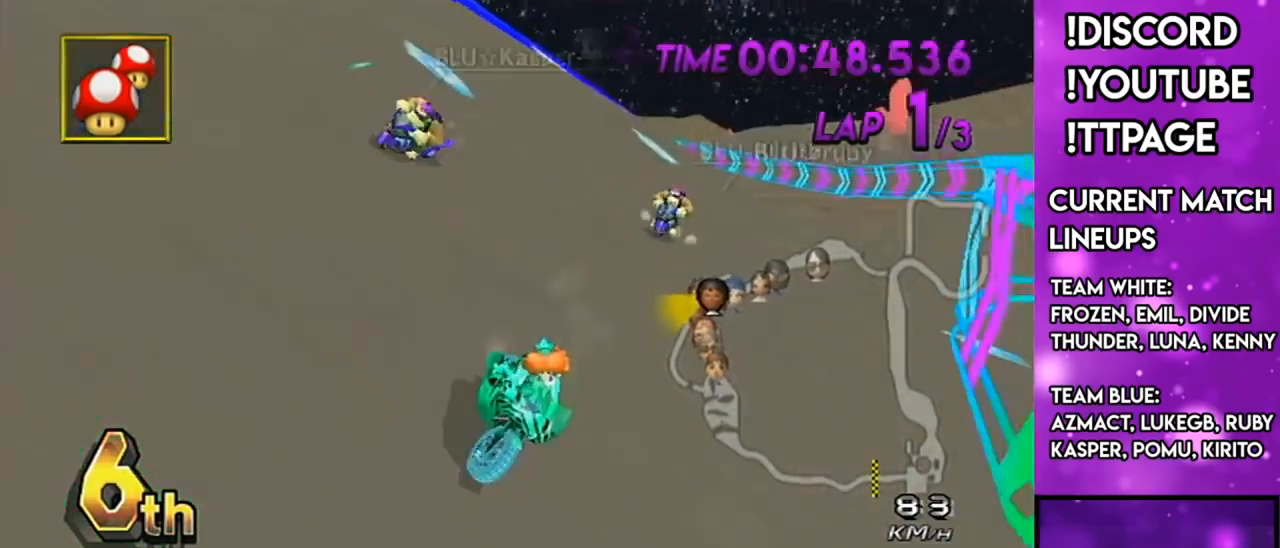
{"buttons": ["A", "R1"], "left_stick": "right", "right_stick": "center", "events": [[50, "X", "up"], [250, "left_stick", "up-left"], [350, "left_stick", "right"]]}
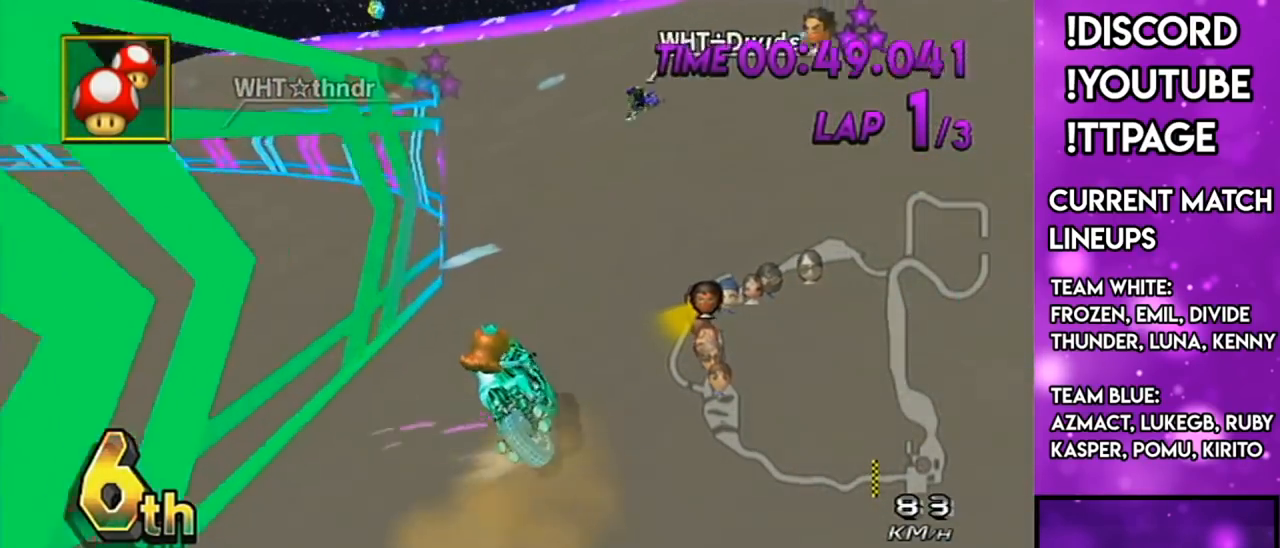
{"buttons": ["A", "R1"], "left_stick": "right", "right_stick": "center", "events": [[67, "X", "down"], [134, "left_stick", "up-left"], [267, "X", "up"], [284, "left_stick", "right"]]}
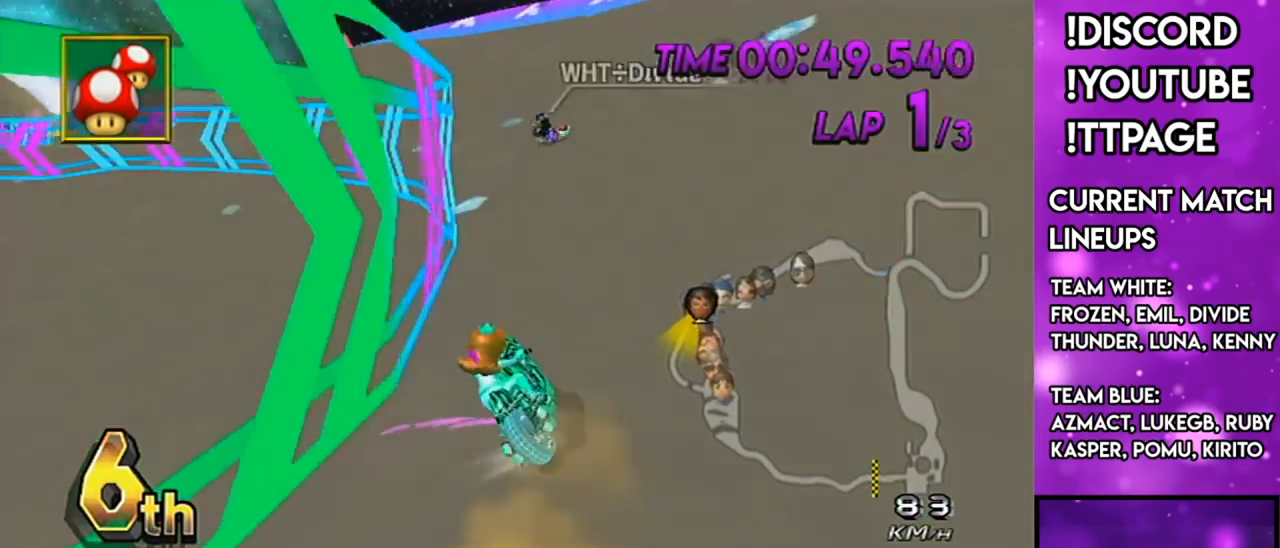
{"buttons": ["A", "DPAD_LEFT"], "left_stick": "center", "right_stick": "center", "events": [[100, "left_stick", "left"], [250, "left_stick", "center"], [350, "DPAD_UP", "down"], [350, "R1", "up"], [367, "DPAD_LEFT", "down"], [433, "DPAD_UP", "up"]]}
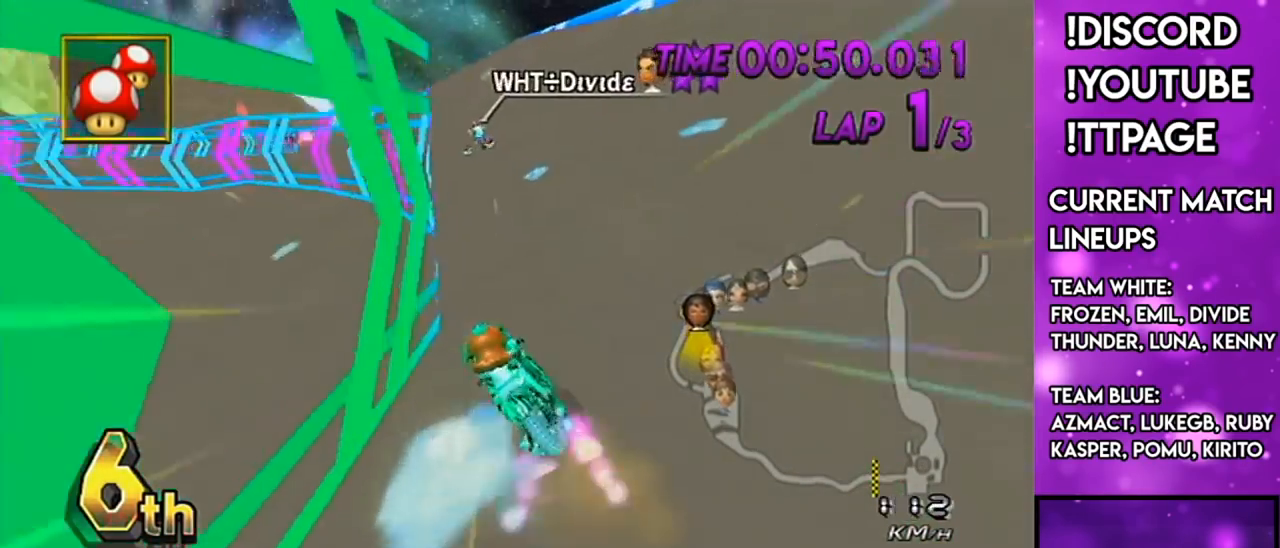
{"buttons": ["A", "X"], "left_stick": "down-left", "right_stick": "center", "events": [[17, "DPAD_LEFT", "up"], [134, "left_stick", "down-left"], [151, "right_stick", "left"], [201, "right_stick", "center"], [484, "X", "down"]]}
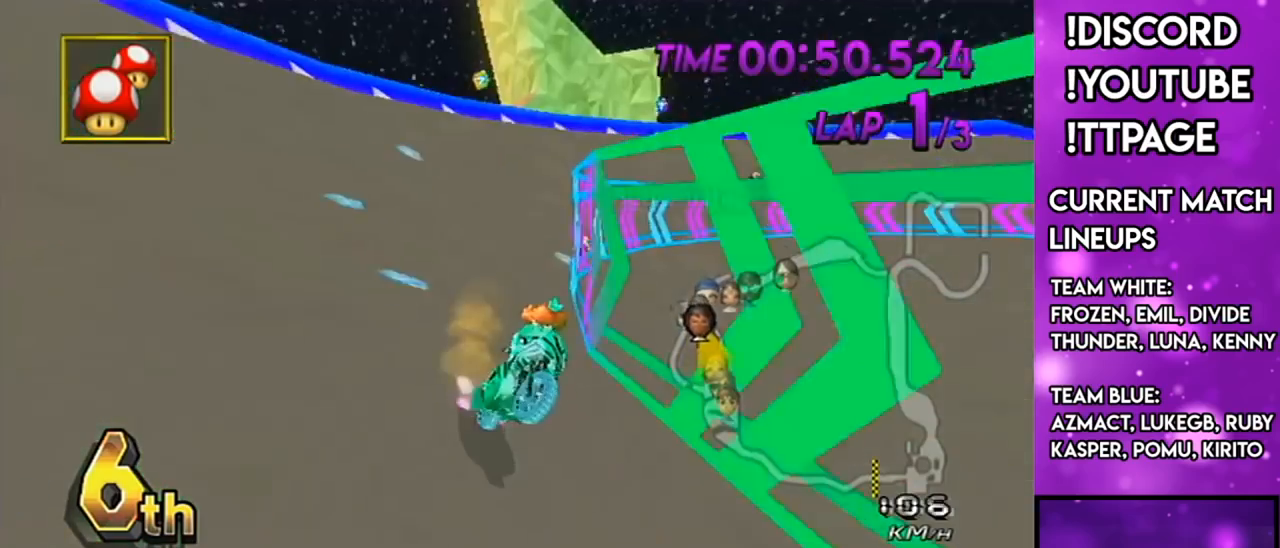
{"buttons": ["A"], "left_stick": "up", "right_stick": "center", "events": [[17, "left_stick", "center"], [100, "X", "up"], [284, "X", "down"], [367, "left_stick", "up"], [434, "X", "up"]]}
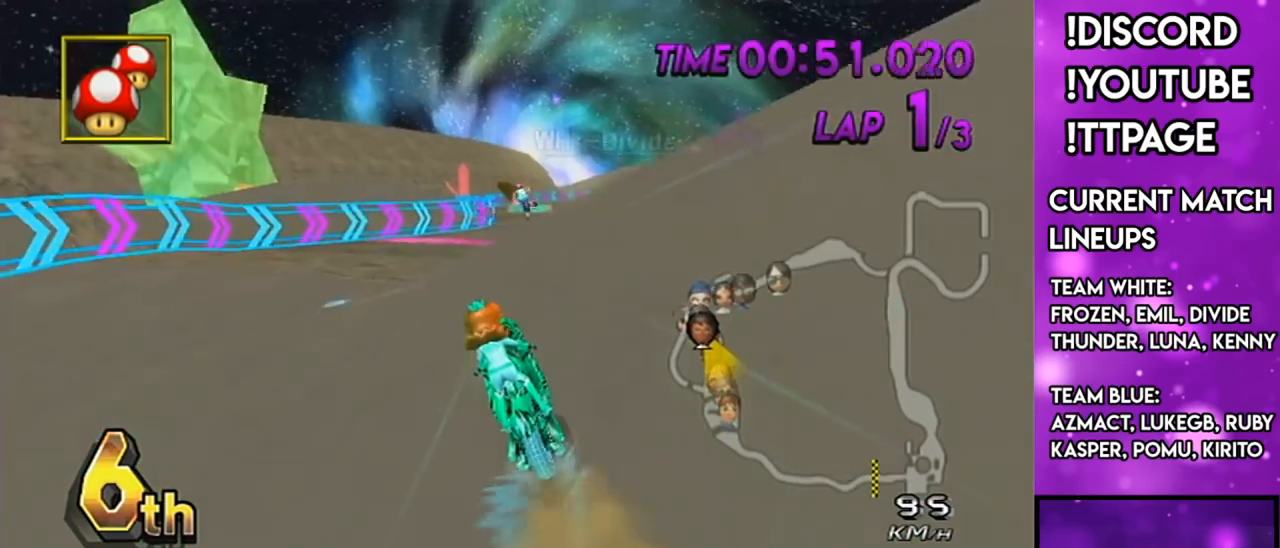
{"buttons": ["A"], "left_stick": "up", "right_stick": "center", "events": []}
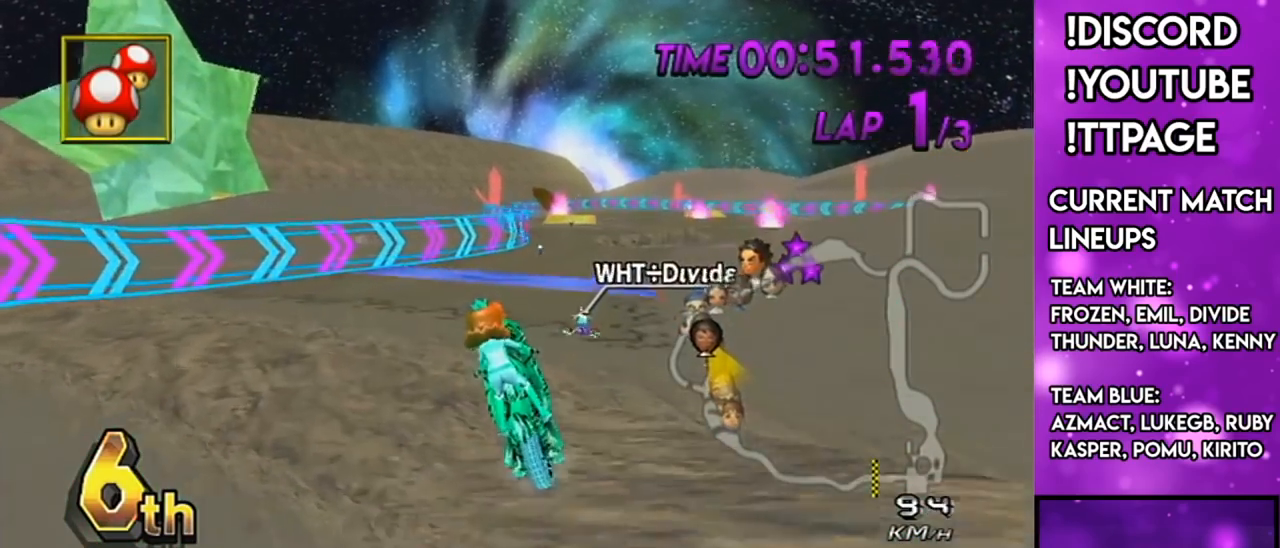
{"buttons": ["A"], "left_stick": "center", "right_stick": "center", "events": [[400, "left_stick", "center"]]}
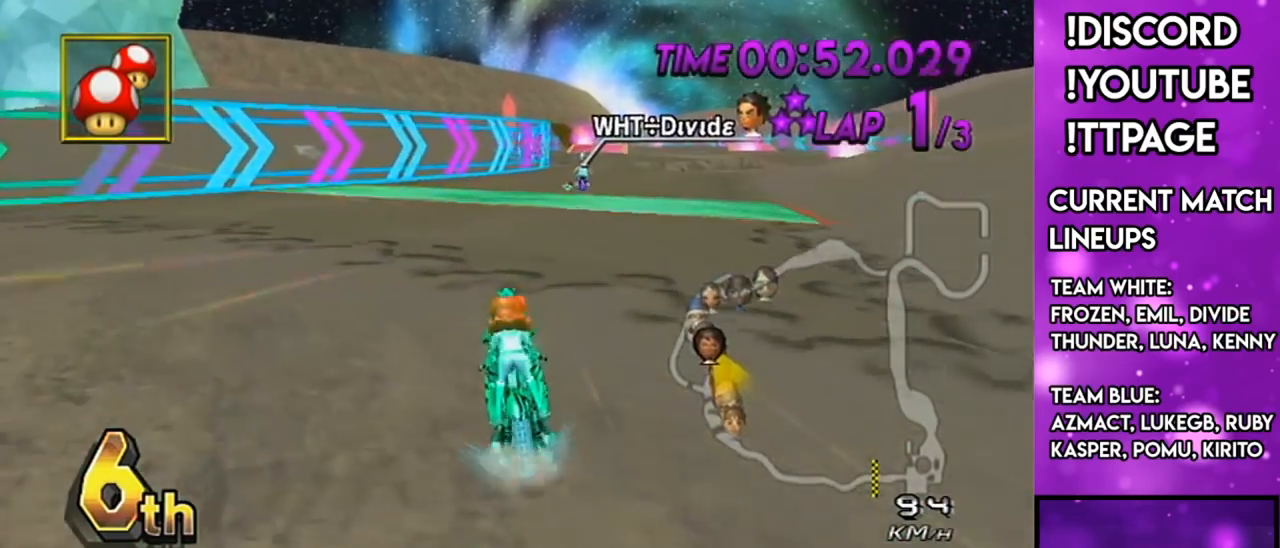
{"buttons": ["A", "R1"], "left_stick": "right", "right_stick": "center", "events": [[67, "DPAD_UP", "down"], [100, "DPAD_UP", "up"], [351, "R1", "down"], [351, "left_stick", "right"]]}
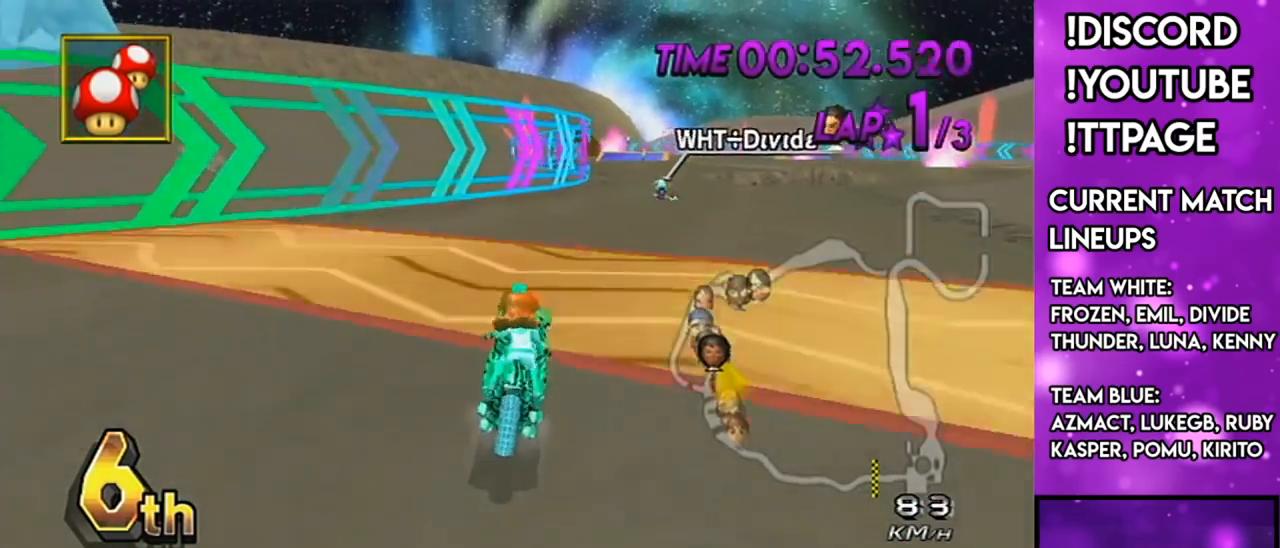
{"buttons": ["A"], "left_stick": "down-left", "right_stick": "center", "events": [[200, "R1", "up"], [200, "left_stick", "center"], [233, "DPAD_UP", "down"], [317, "DPAD_UP", "up"], [417, "DPAD_UP", "down"], [450, "left_stick", "down-left"], [484, "DPAD_UP", "up"]]}
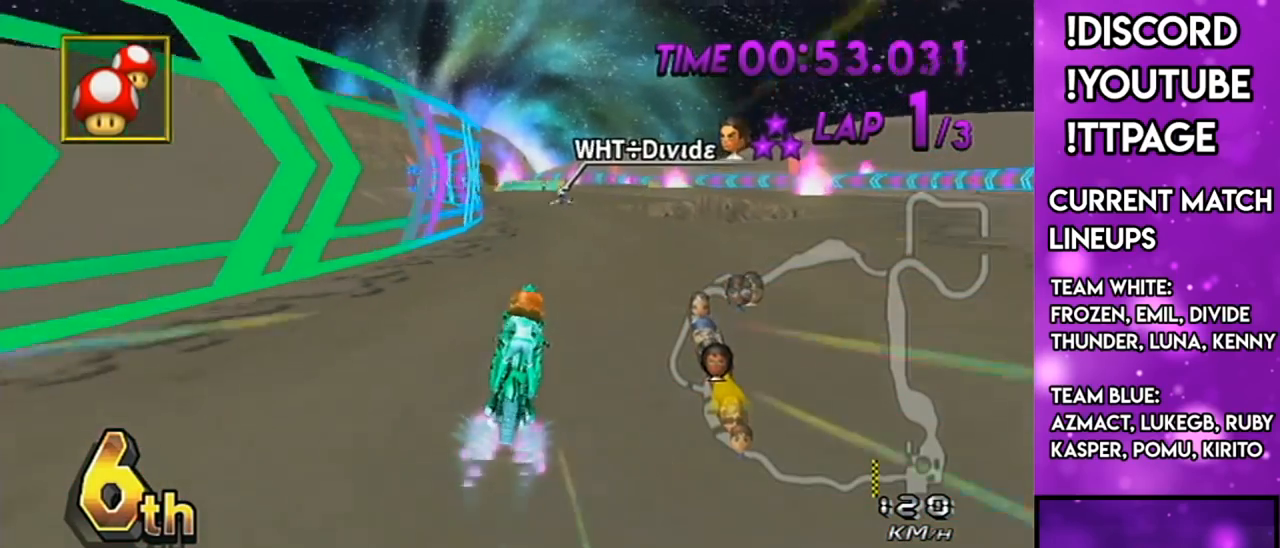
{"buttons": ["A"], "left_stick": "down-left", "right_stick": "center", "events": [[117, "DPAD_UP", "down"], [167, "DPAD_UP", "up"], [301, "DPAD_UP", "down"], [417, "DPAD_UP", "up"]]}
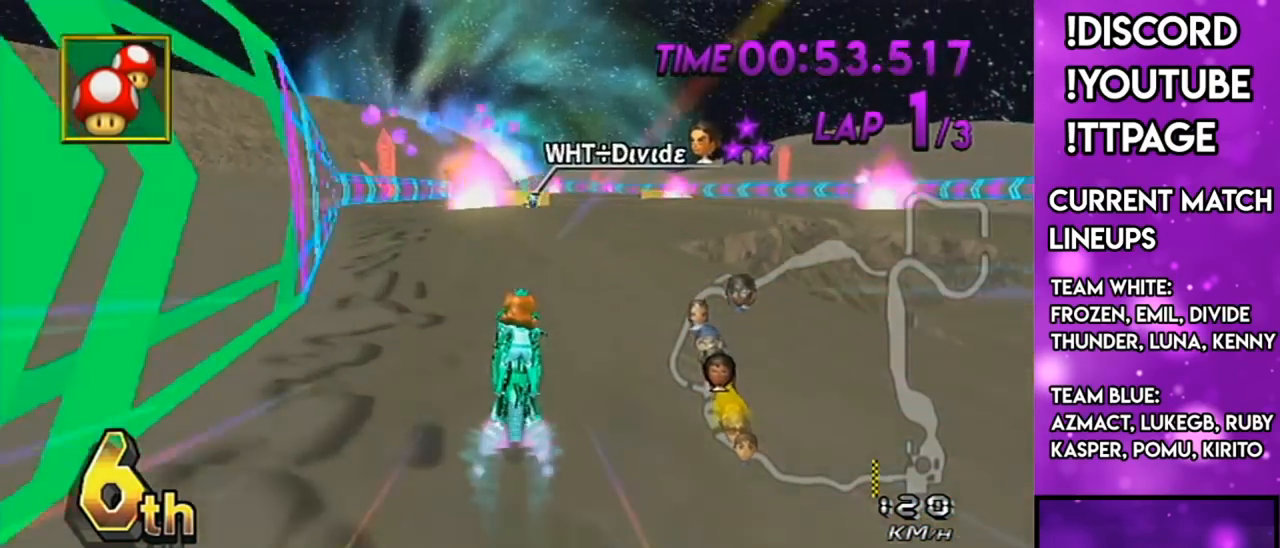
{"buttons": ["A", "X"], "left_stick": "center", "right_stick": "center", "events": [[17, "DPAD_UP", "down"], [133, "DPAD_UP", "up"], [167, "left_stick", "center"], [500, "X", "down"]]}
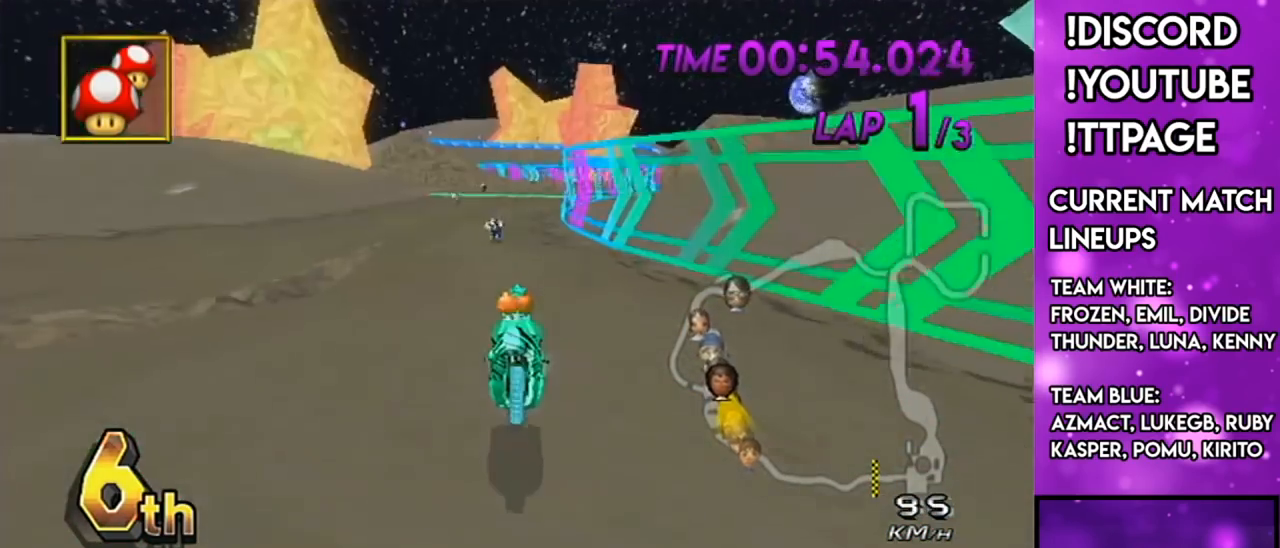
{"buttons": ["A", "X"], "left_stick": "center", "right_stick": "center", "events": [[67, "R1", "down"], [100, "R1", "up"], [184, "X", "up"], [317, "R1", "down"], [351, "R1", "up"], [434, "X", "down"]]}
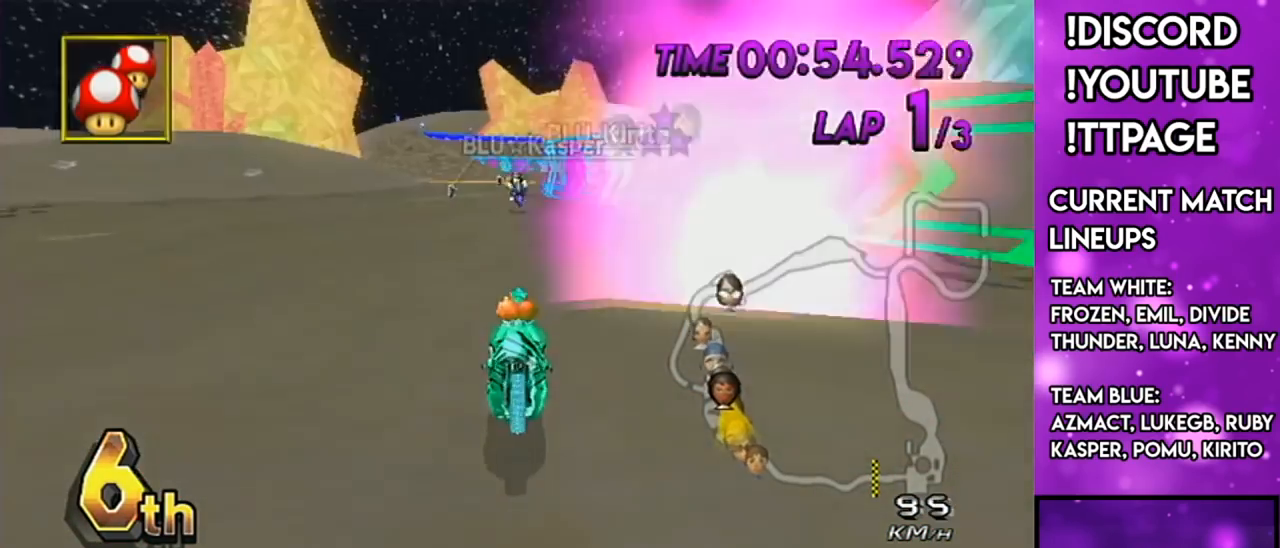
{"buttons": ["A"], "left_stick": "center", "right_stick": "center", "events": [[17, "R1", "down"], [50, "R1", "up"], [83, "X", "up"], [250, "left_stick", "left"], [400, "left_stick", "center"]]}
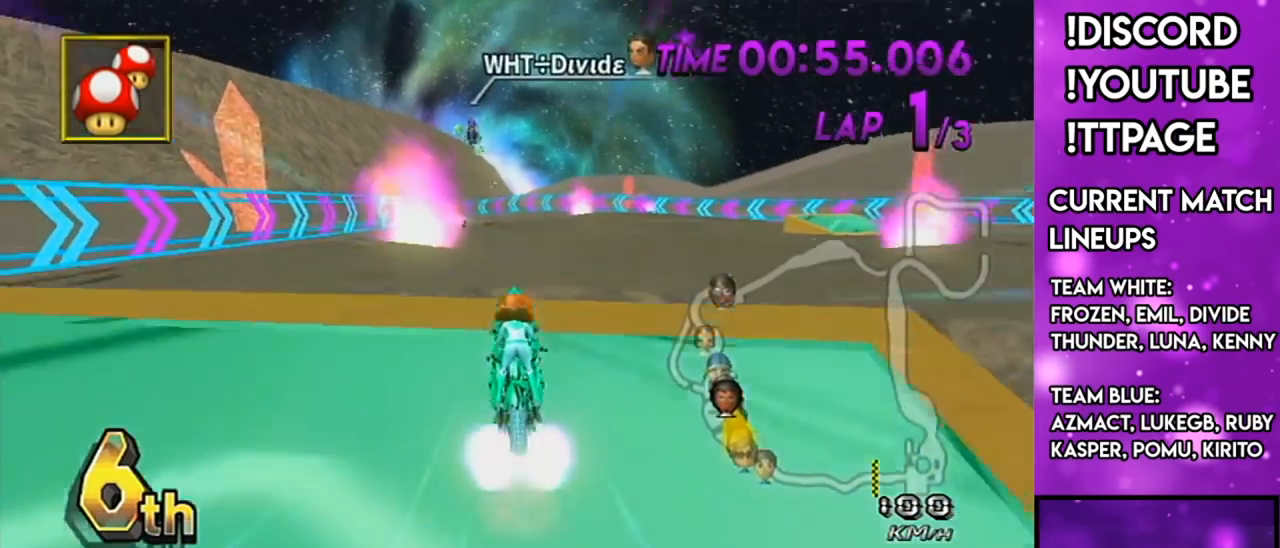
{"buttons": ["A", "X"], "left_stick": "center", "right_stick": "center", "events": [[34, "L1", "down"], [34, "R1", "down"], [34, "right_stick", "left"], [84, "L1", "up"], [84, "R1", "up"], [84, "right_stick", "center"], [184, "DPAD_DOWN", "down"], [251, "left_stick", "down-left"], [301, "DPAD_DOWN", "up"], [351, "left_stick", "center"], [417, "X", "down"]]}
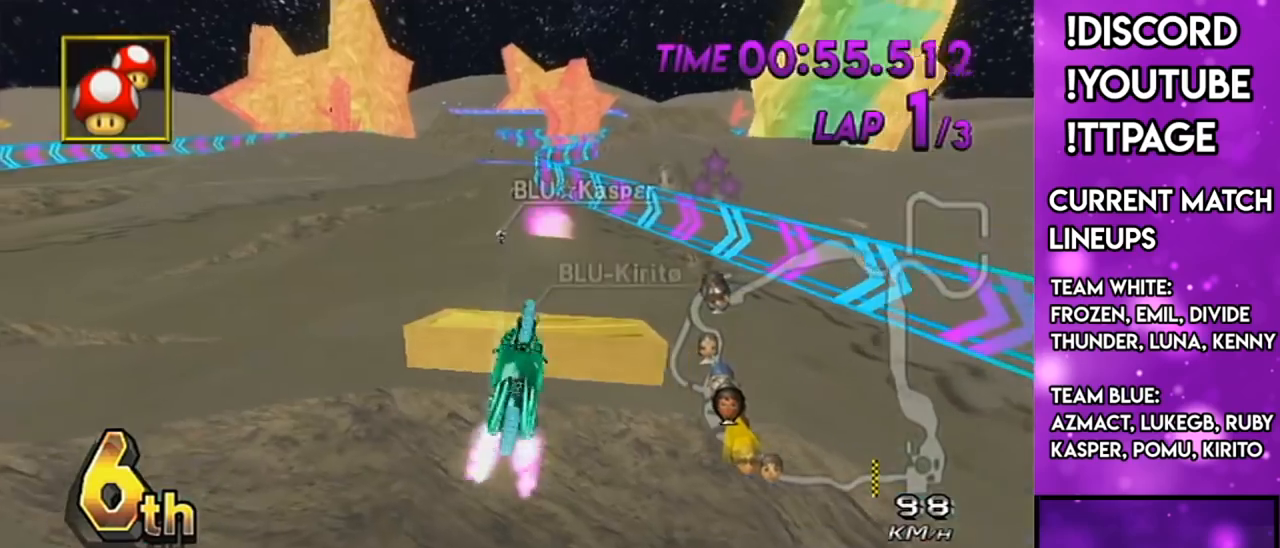
{"buttons": ["A"], "left_stick": "center", "right_stick": "center", "events": [[50, "L1", "down"], [50, "R1", "down"], [50, "right_stick", "left"], [100, "L1", "up"], [100, "R1", "up"], [100, "right_stick", "center"], [133, "X", "up"], [167, "left_stick", "up"], [183, "R1", "down"], [217, "R1", "up"], [400, "left_stick", "center"]]}
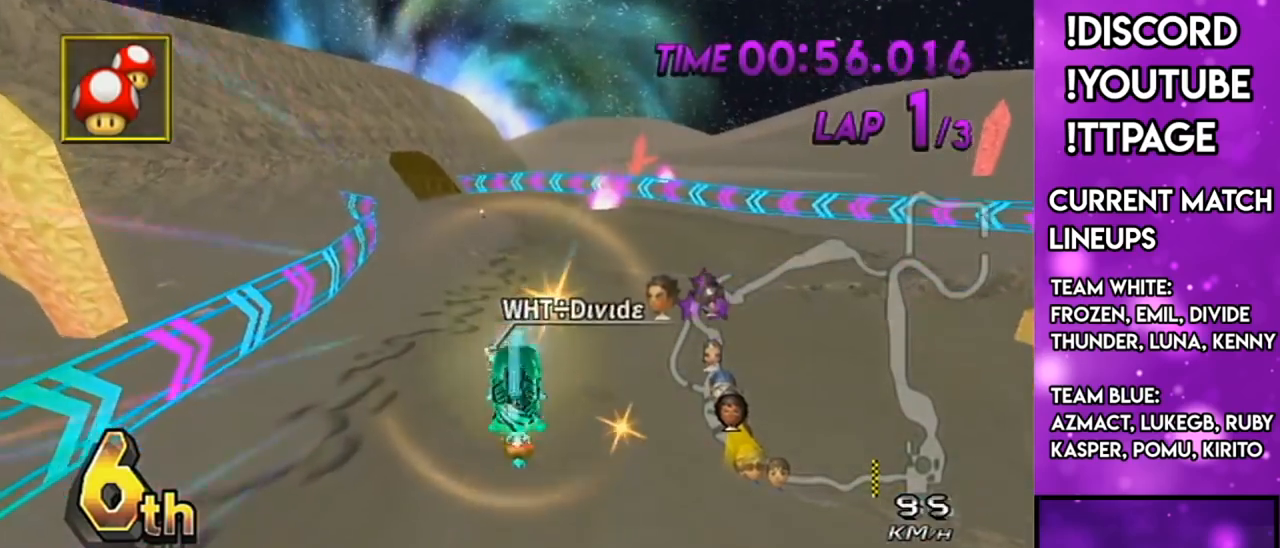
{"buttons": ["A"], "left_stick": "down", "right_stick": "center", "events": [[117, "left_stick", "down"]]}
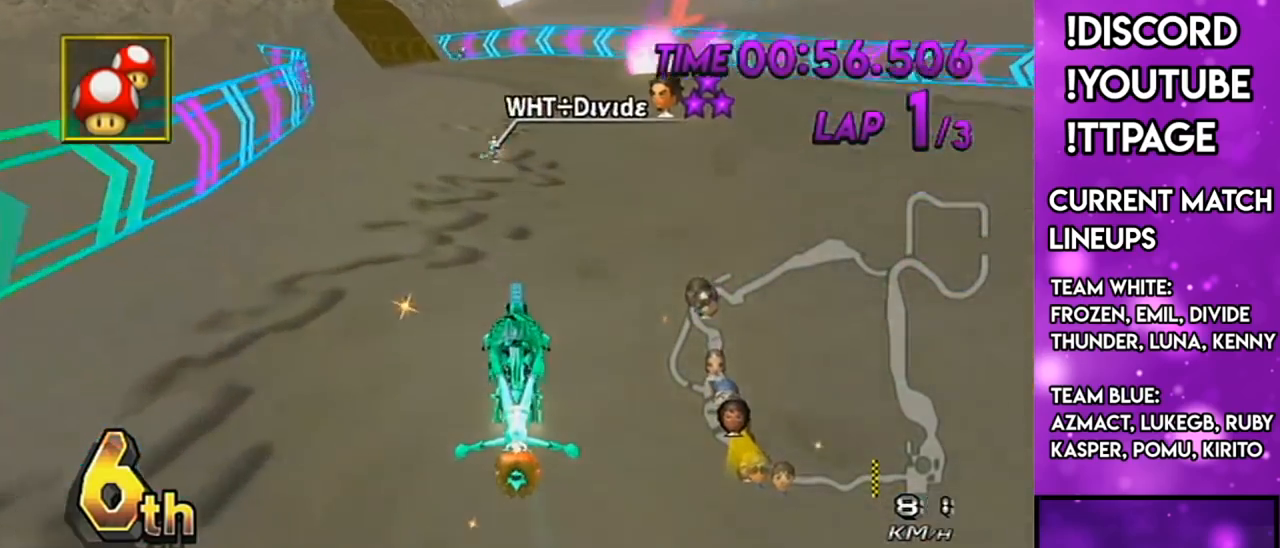
{"buttons": ["A"], "left_stick": "down-left", "right_stick": "left", "events": [[33, "right_stick", "left"], [83, "right_stick", "center"], [167, "left_stick", "center"], [500, "left_stick", "down-left"], [500, "right_stick", "left"]]}
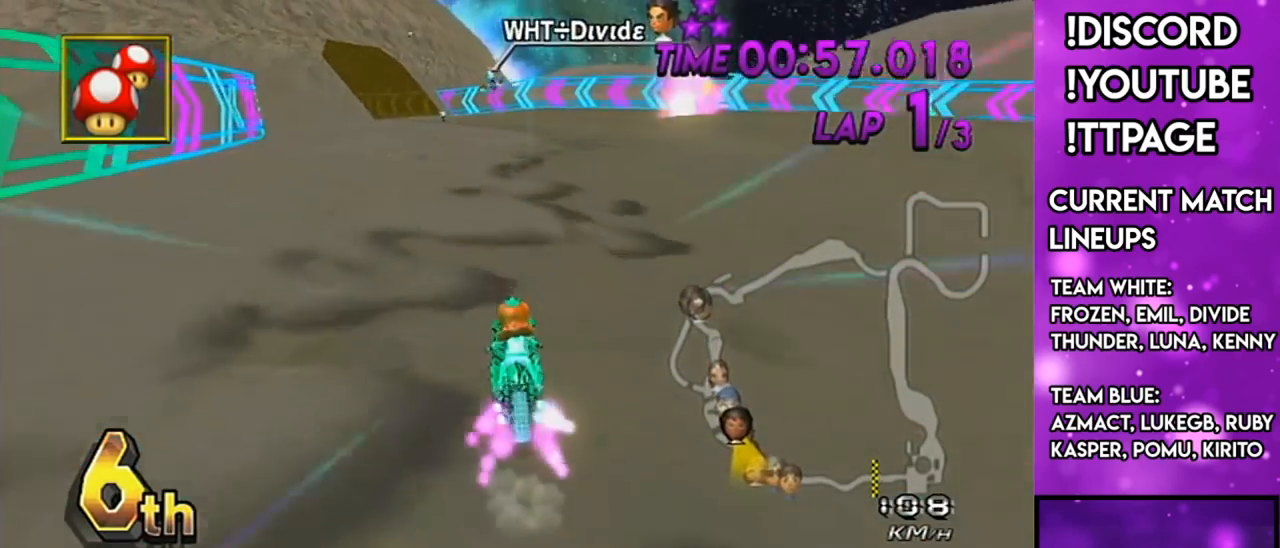
{"buttons": ["A"], "left_stick": "down-left", "right_stick": "left", "events": [[50, "right_stick", "center"], [100, "DPAD_LEFT", "down"], [100, "DPAD_UP", "down"], [134, "DPAD_LEFT", "up"], [134, "DPAD_UP", "up"], [501, "right_stick", "left"]]}
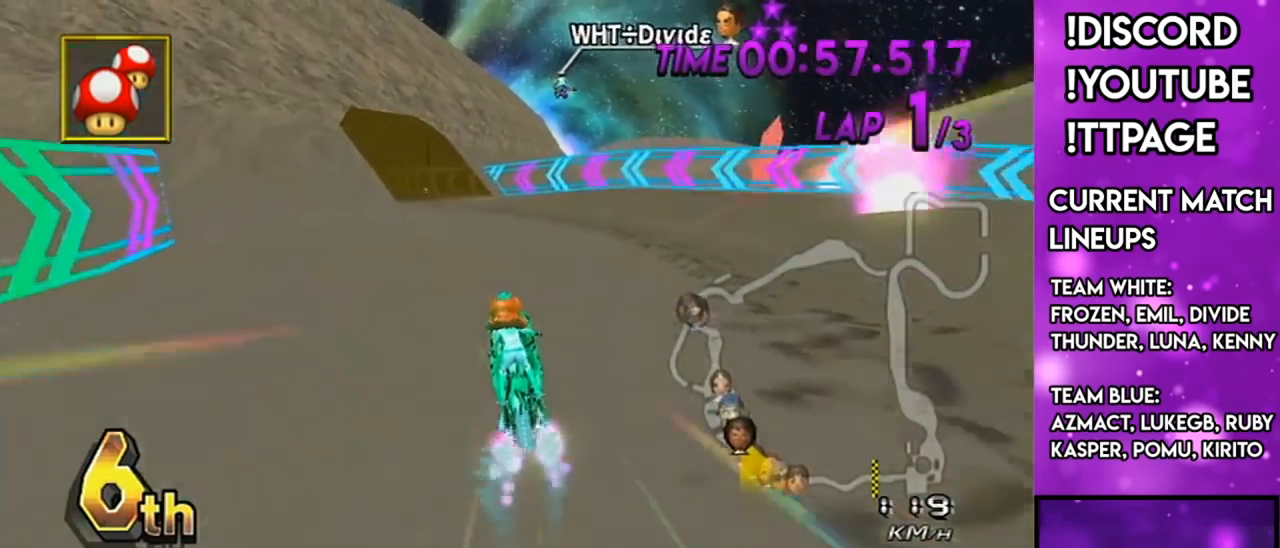
{"buttons": ["A", "R1"], "left_stick": "left", "right_stick": "center", "events": [[33, "right_stick", "center"], [150, "left_stick", "down"], [400, "R1", "down"], [400, "left_stick", "left"]]}
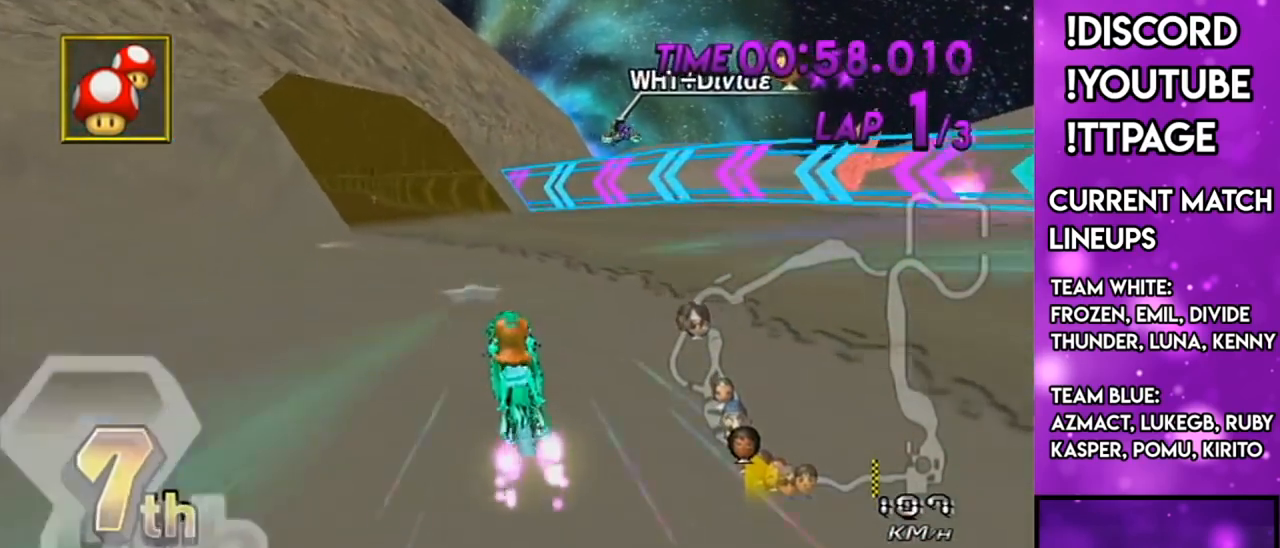
{"buttons": ["A", "R1"], "left_stick": "left", "right_stick": "center", "events": [[234, "L1", "down"], [401, "L1", "up"]]}
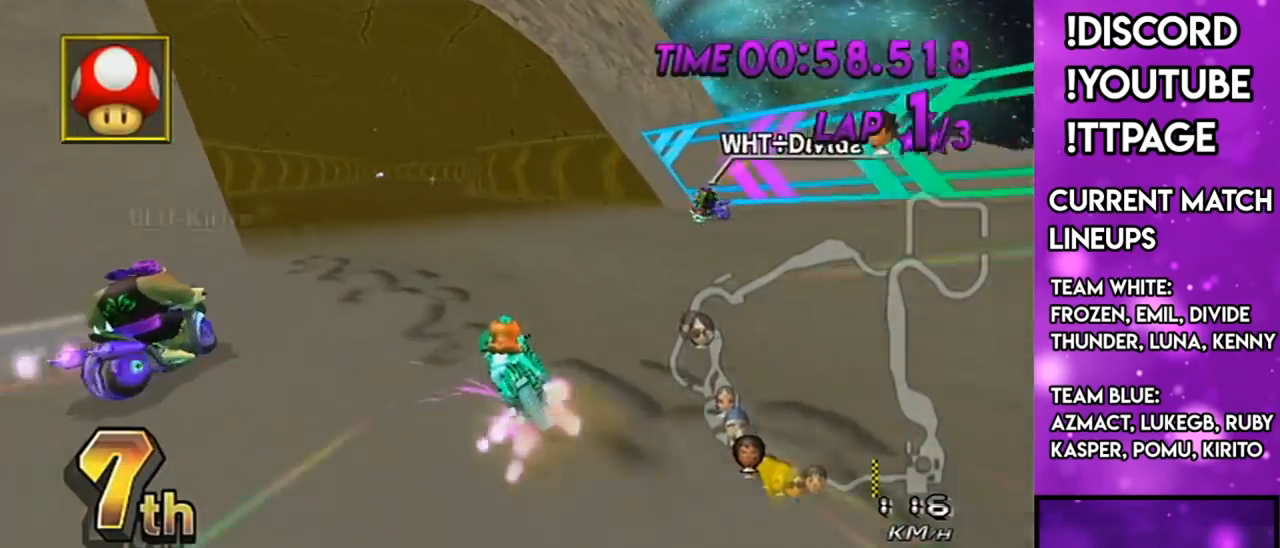
{"buttons": ["A"], "left_stick": "center", "right_stick": "center", "events": [[167, "R1", "up"], [167, "left_stick", "center"], [267, "L1", "down"], [267, "R1", "down"], [267, "right_stick", "left"], [317, "L1", "up"], [317, "R1", "up"], [317, "right_stick", "center"], [350, "left_stick", "right"], [500, "left_stick", "center"]]}
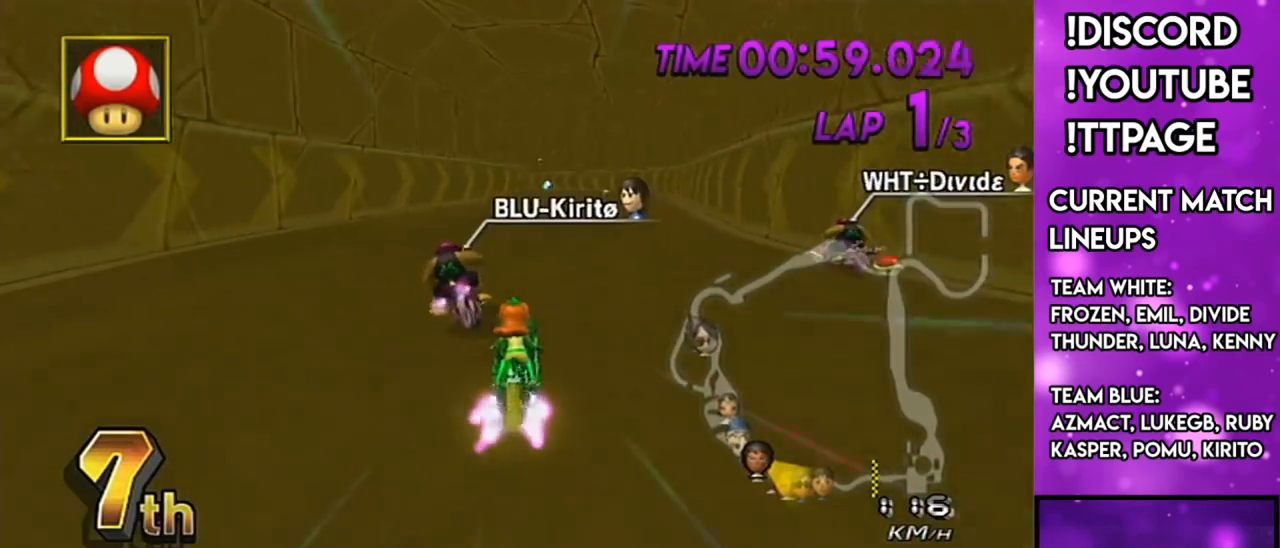
{"buttons": ["A"], "left_stick": "right", "right_stick": "center", "events": [[34, "R1", "down"], [34, "right_stick", "left"], [84, "R1", "up"], [84, "right_stick", "center"], [117, "left_stick", "right"]]}
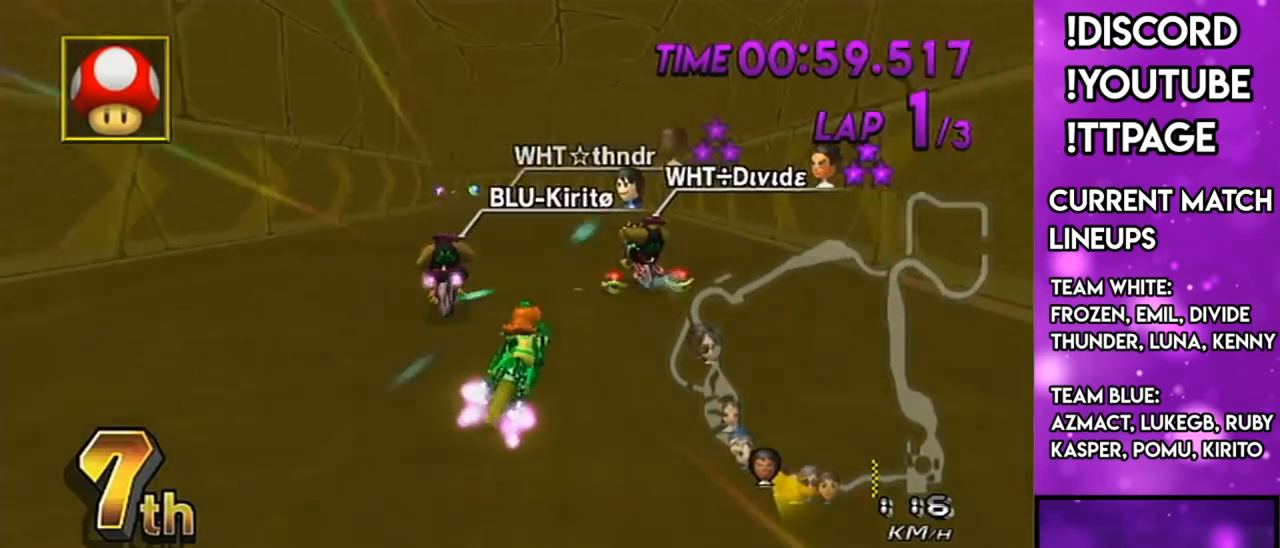
{"buttons": ["A", "R1"], "left_stick": "up-left", "right_stick": "center", "events": [[133, "left_stick", "center"], [183, "R1", "down"], [367, "left_stick", "up-left"]]}
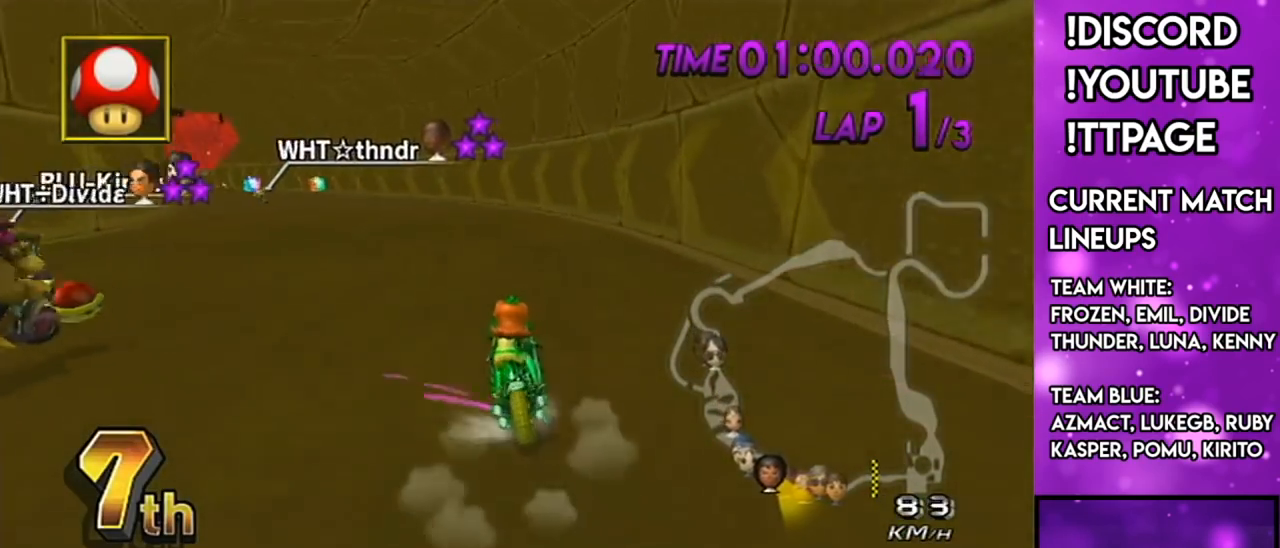
{"buttons": ["A", "R1"], "left_stick": "right", "right_stick": "center", "events": [[251, "left_stick", "right"]]}